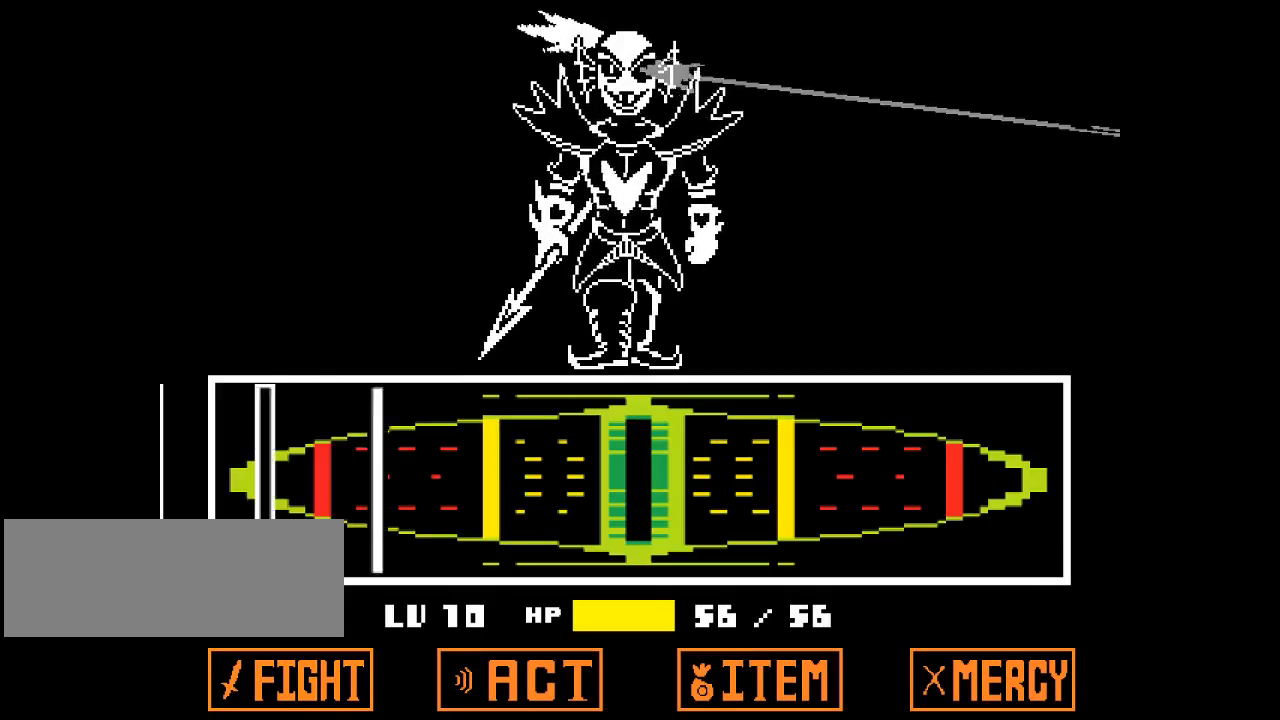
Gameplay with keyboard; each line is a JSON object with the keys held at the frame after it. "events" lists presses ("down") and releases ("up") of "c", "ctrl", "down", "left", "return", "right", "shift", "up", "x" and "z" between this image and that frame as [ms after this image, input, new state], when the widget could be followed in between. No other keys are recorded. Mouse input is not recorded.
{"keys": [], "events": [[33, "z", "up"], [467, "z", "down"], [500, "z", "up"]]}
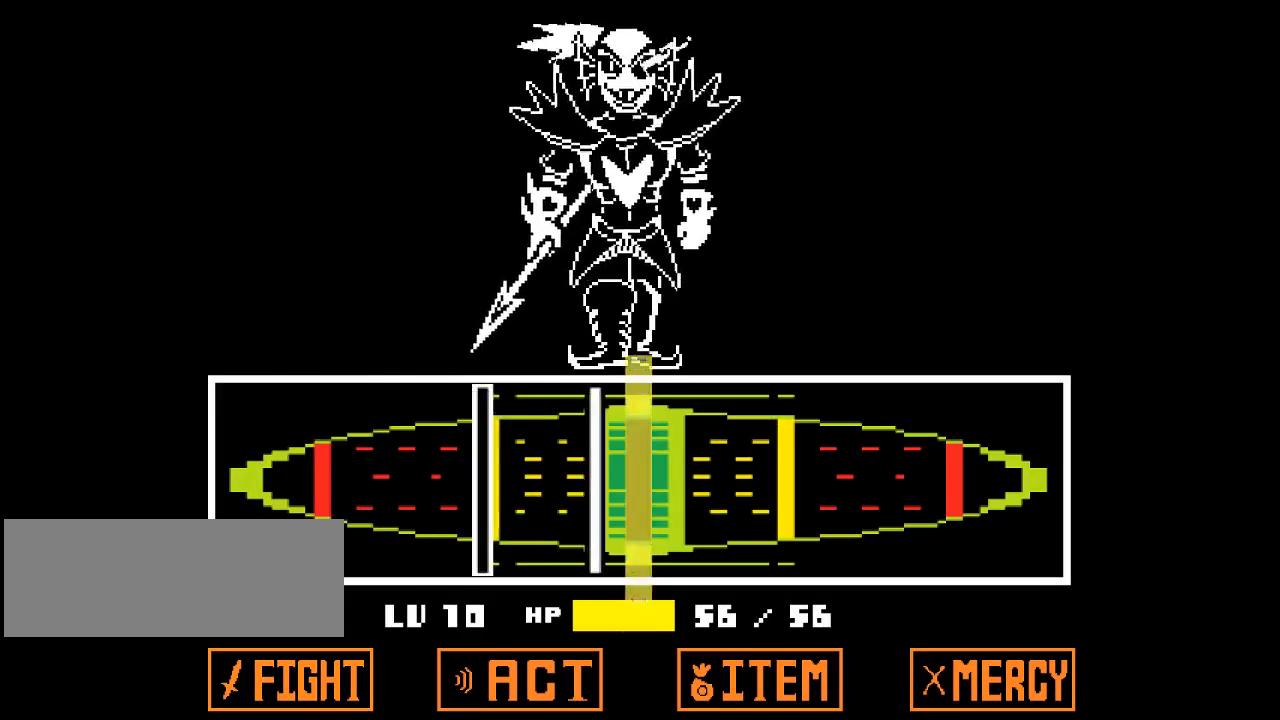
{"keys": [], "events": [[100, "z", "down"], [167, "z", "up"], [300, "z", "down"], [333, "z", "up"]]}
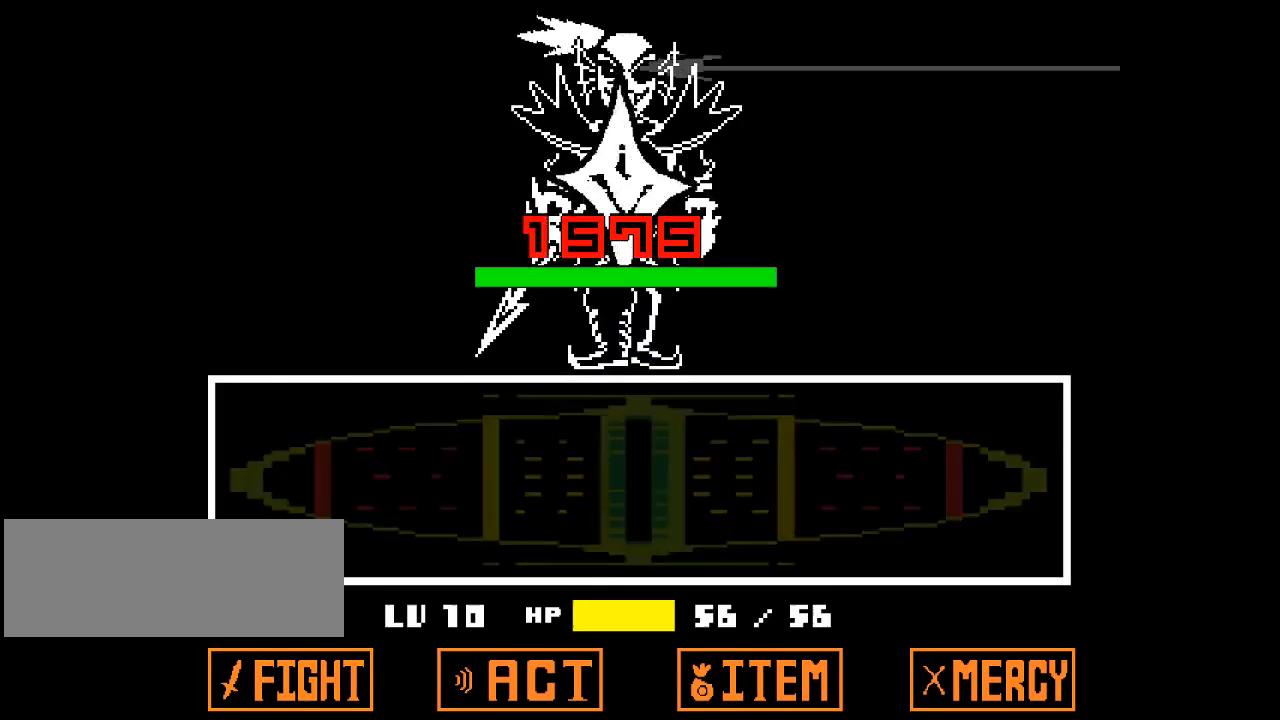
{"keys": [], "events": []}
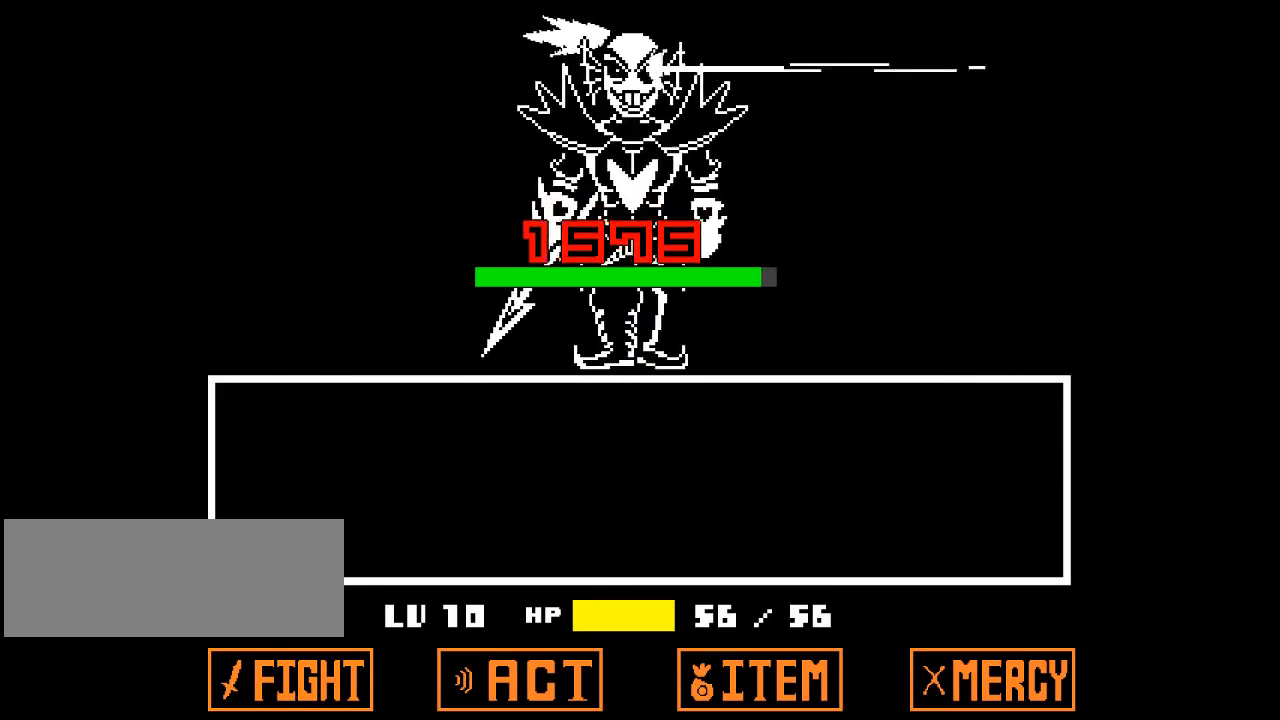
{"keys": [], "events": []}
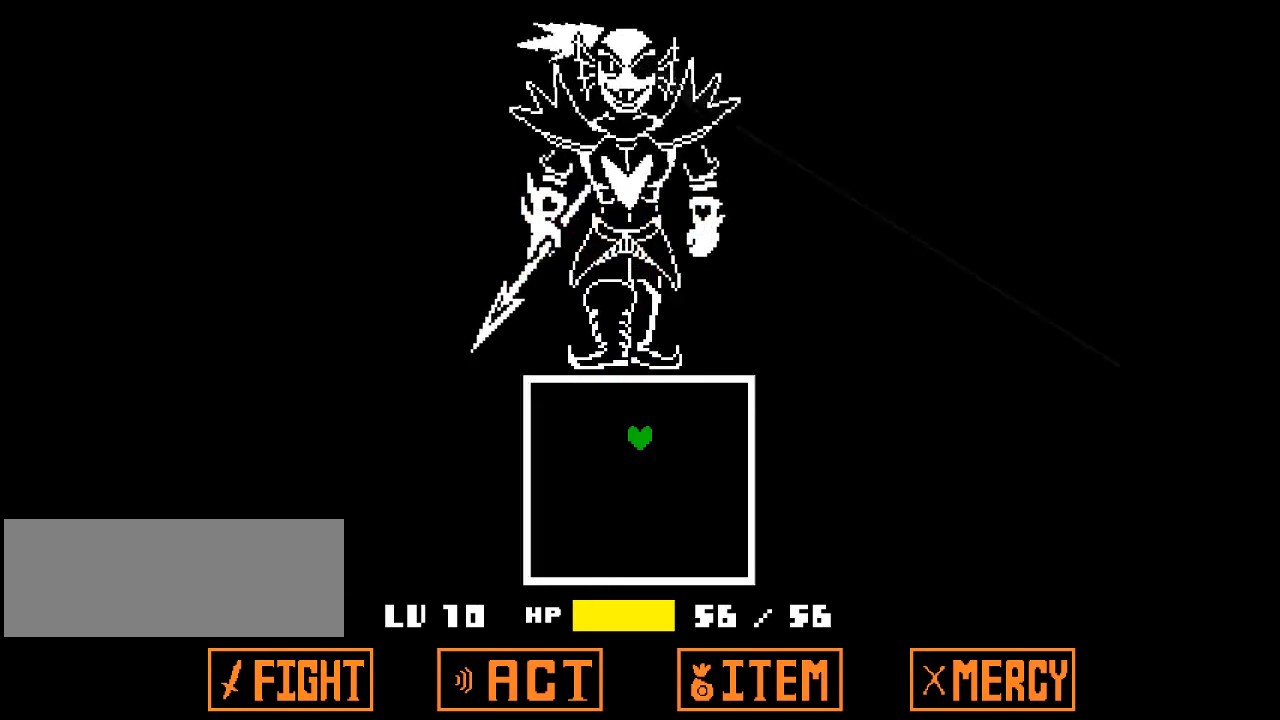
{"keys": [], "events": []}
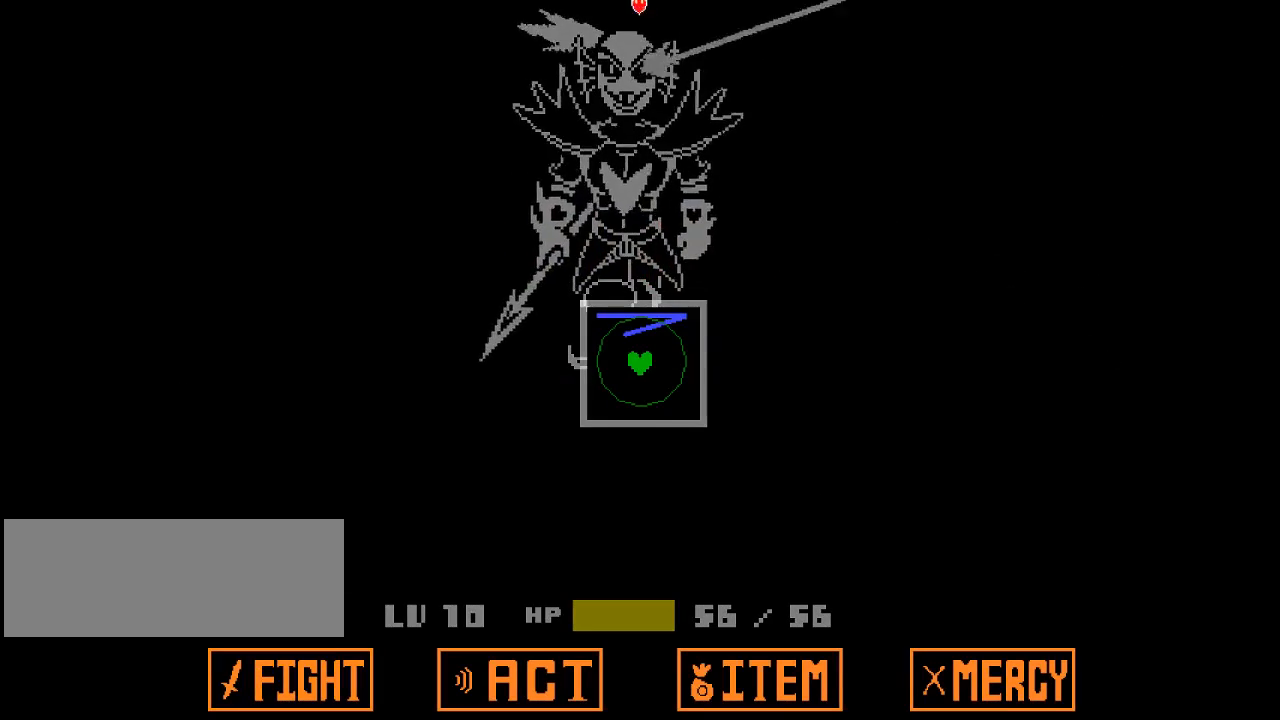
{"keys": ["right"], "events": [[267, "left", "down"], [300, "down", "down"], [367, "left", "up"], [400, "right", "down"], [467, "down", "up"]]}
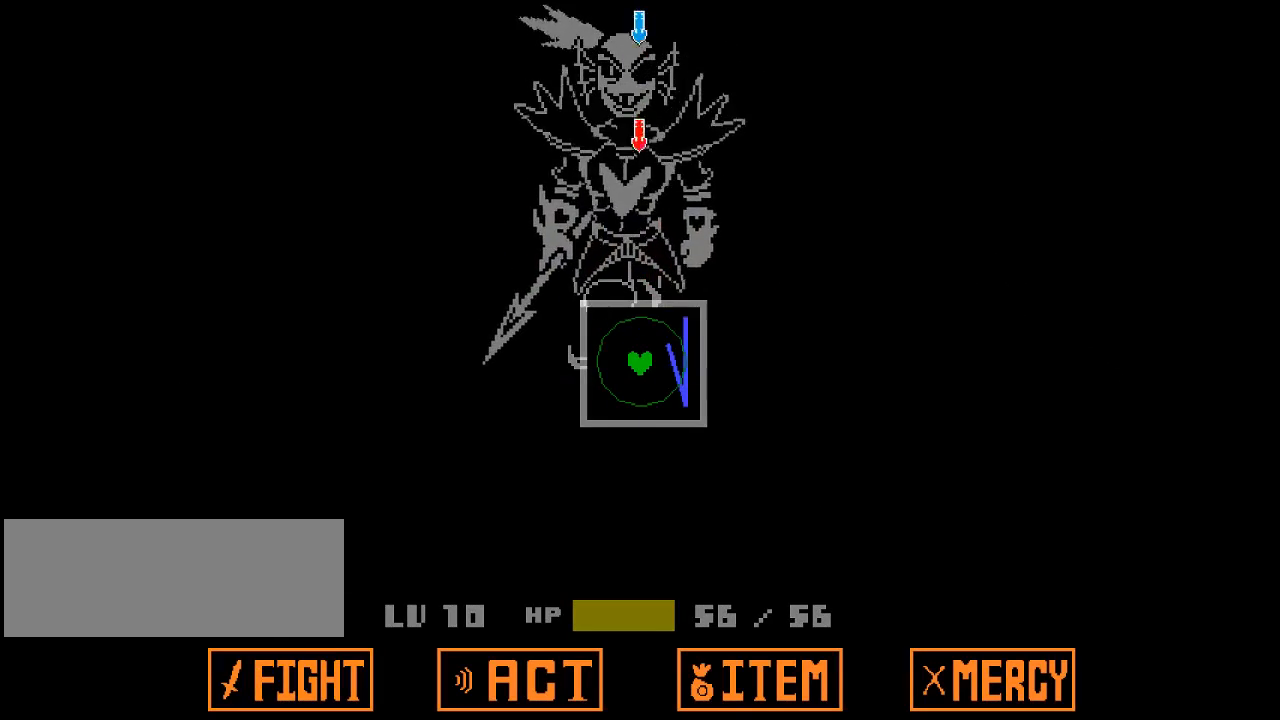
{"keys": ["up"], "events": [[100, "right", "up"], [100, "up", "down"], [133, "left", "down"], [133, "up", "up"], [233, "down", "down"], [233, "left", "up"], [333, "down", "up"], [333, "right", "down"], [433, "right", "up"], [467, "up", "down"]]}
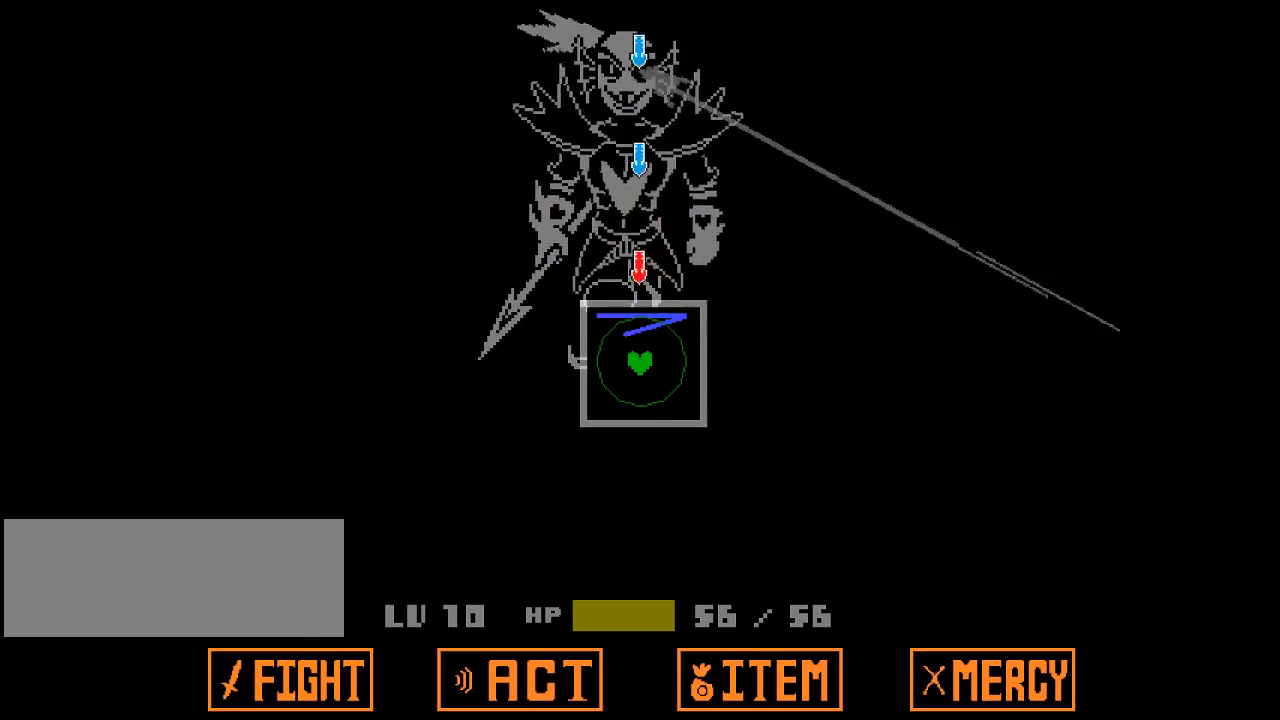
{"keys": [], "events": [[167, "up", "up"]]}
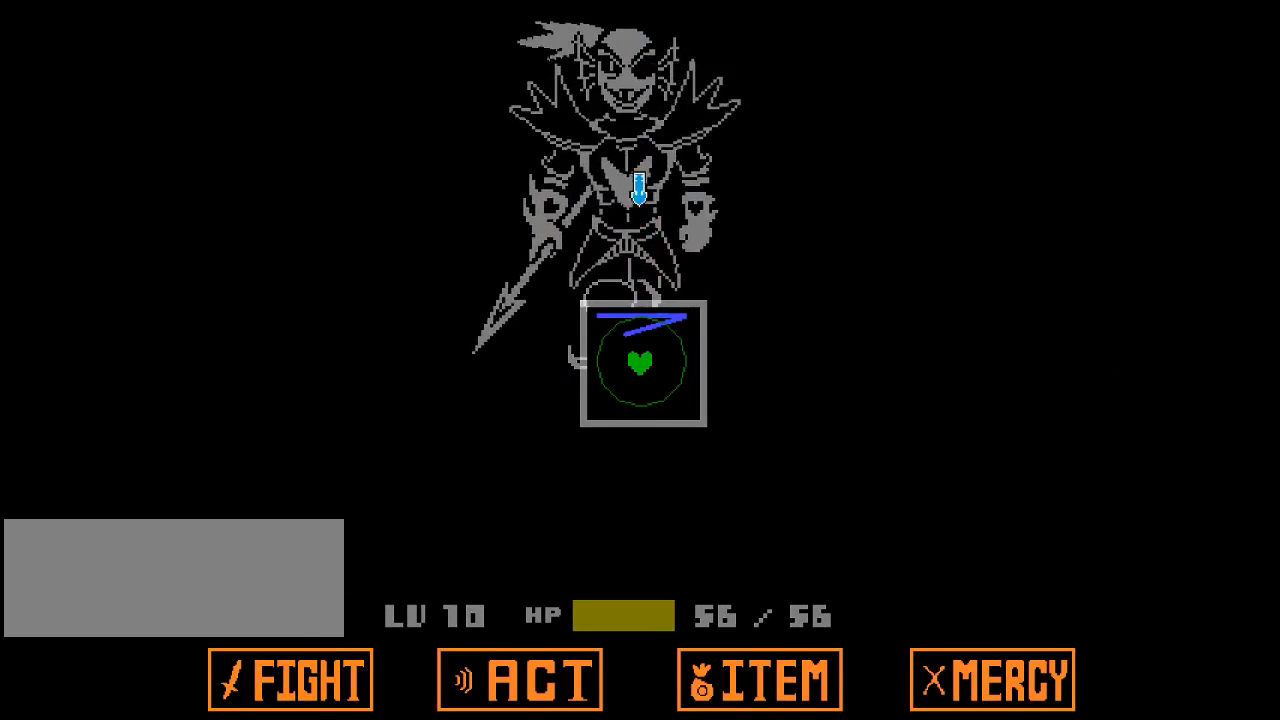
{"keys": [], "events": []}
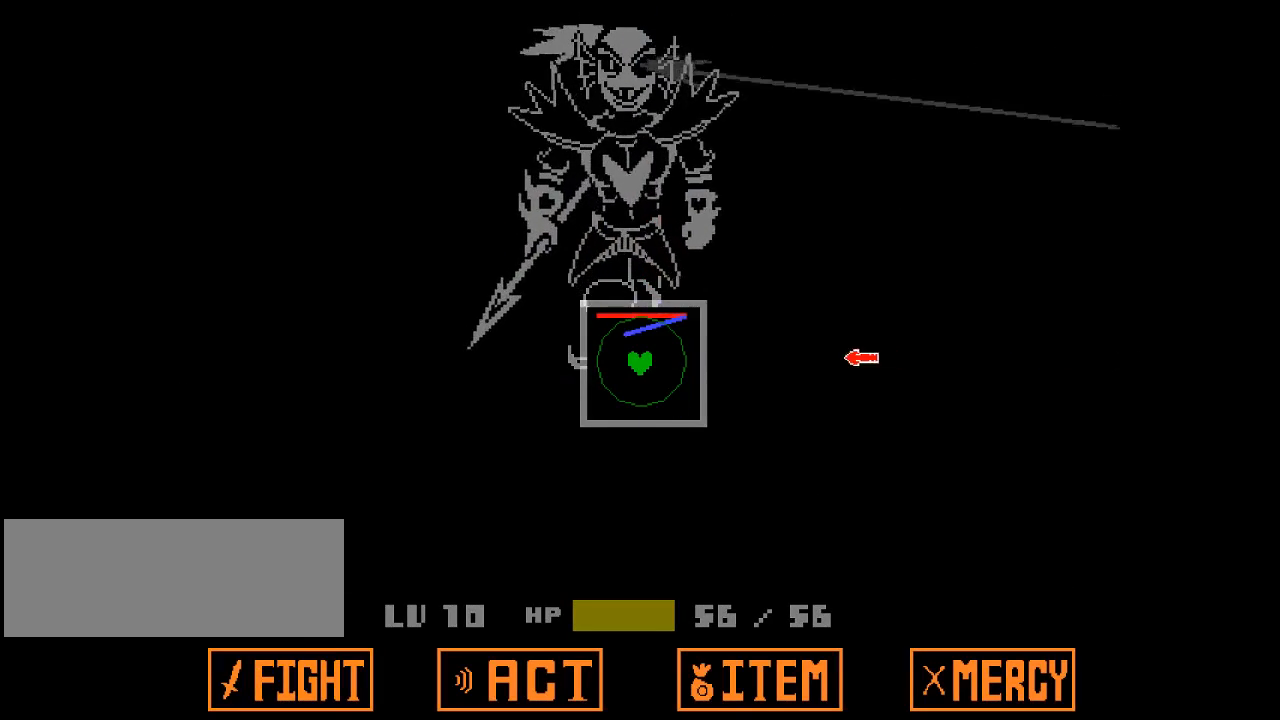
{"keys": [], "events": [[100, "right", "down"], [233, "right", "up"], [333, "down", "down"], [433, "down", "up"]]}
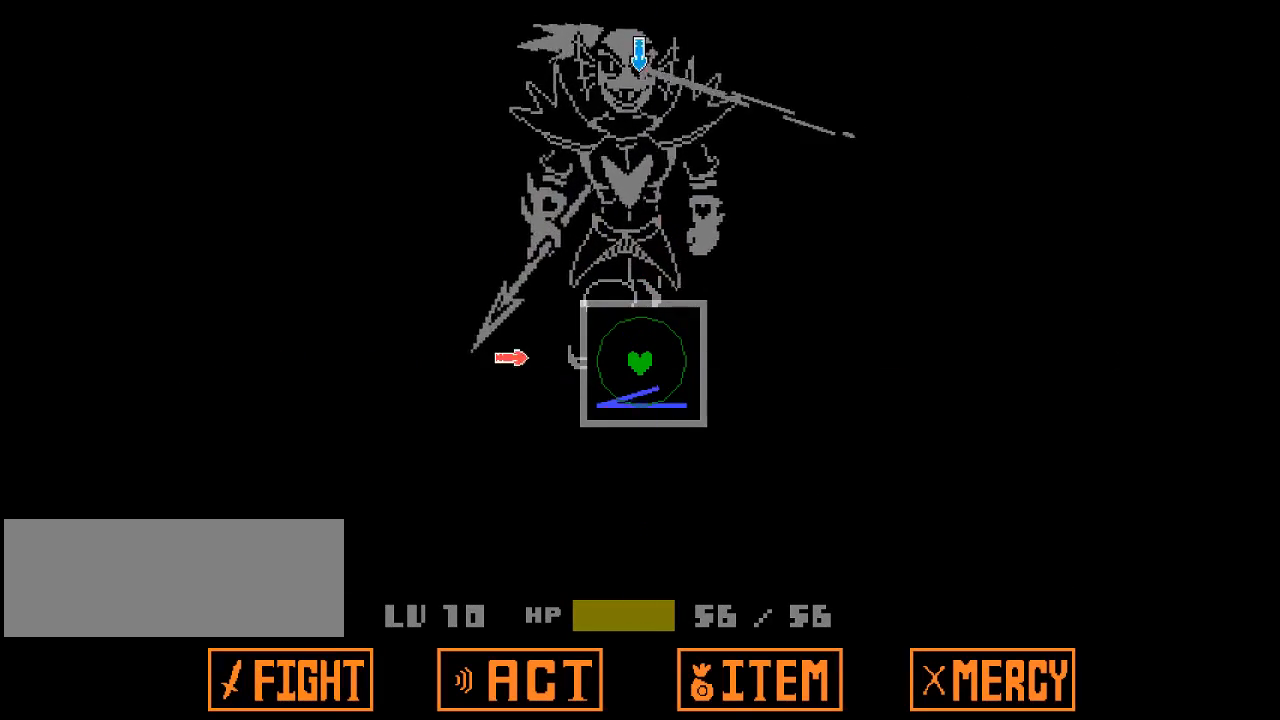
{"keys": ["left"], "events": [[67, "left", "down"], [167, "left", "up"], [300, "up", "down"], [333, "up", "up"], [500, "left", "down"]]}
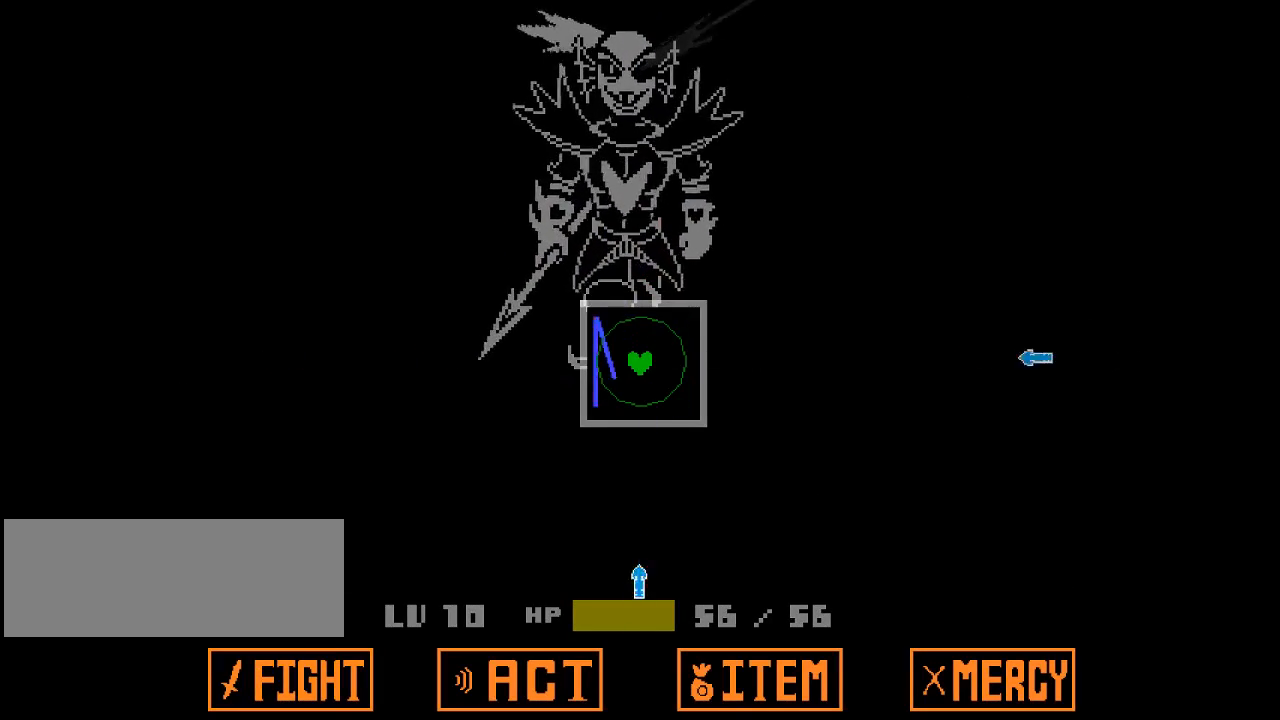
{"keys": [], "events": [[67, "left", "up"], [167, "down", "down"], [267, "down", "up"], [367, "right", "down"], [400, "right", "up"]]}
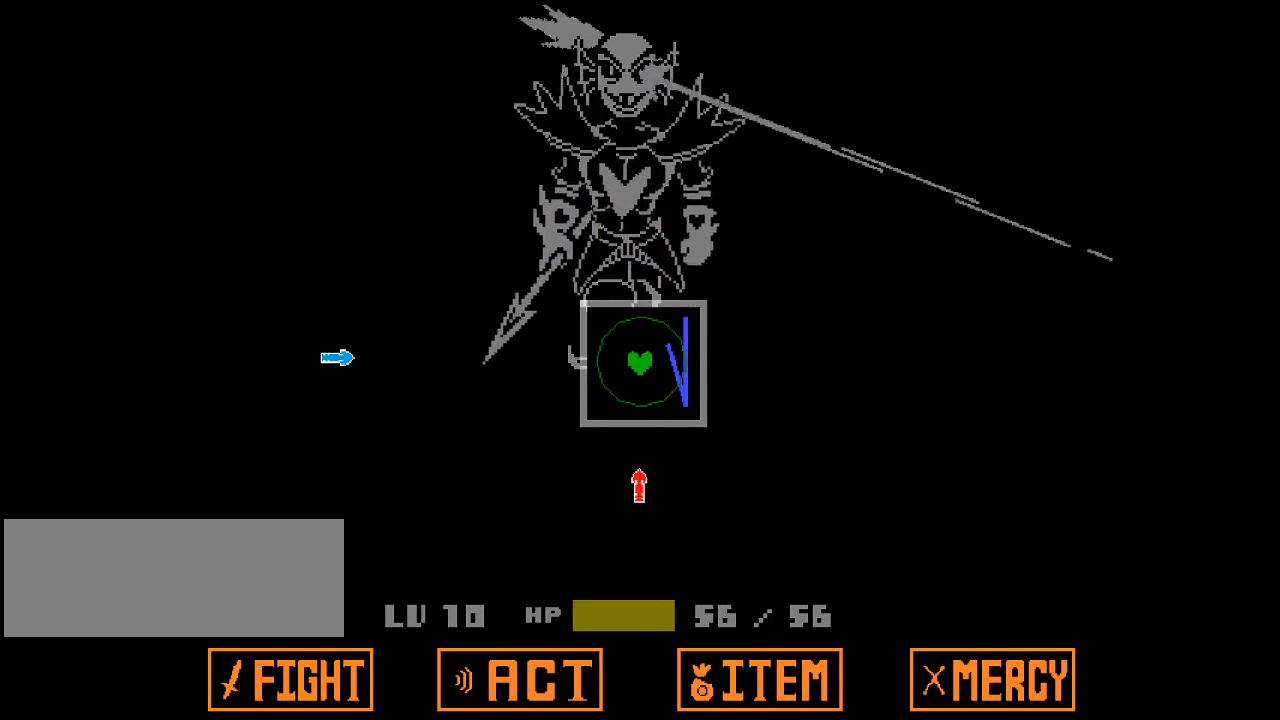
{"keys": [], "events": [[33, "down", "down"], [133, "down", "up"], [233, "left", "down"], [333, "left", "up"], [467, "up", "down"], [500, "up", "up"]]}
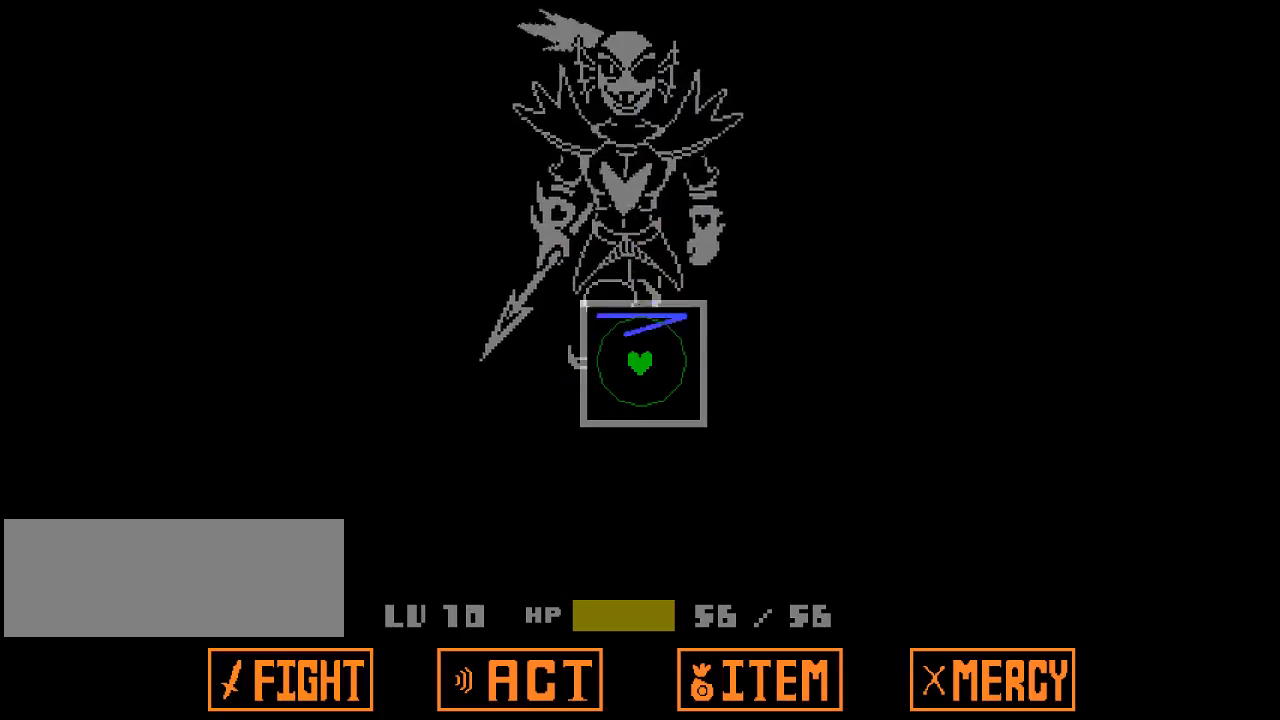
{"keys": [], "events": []}
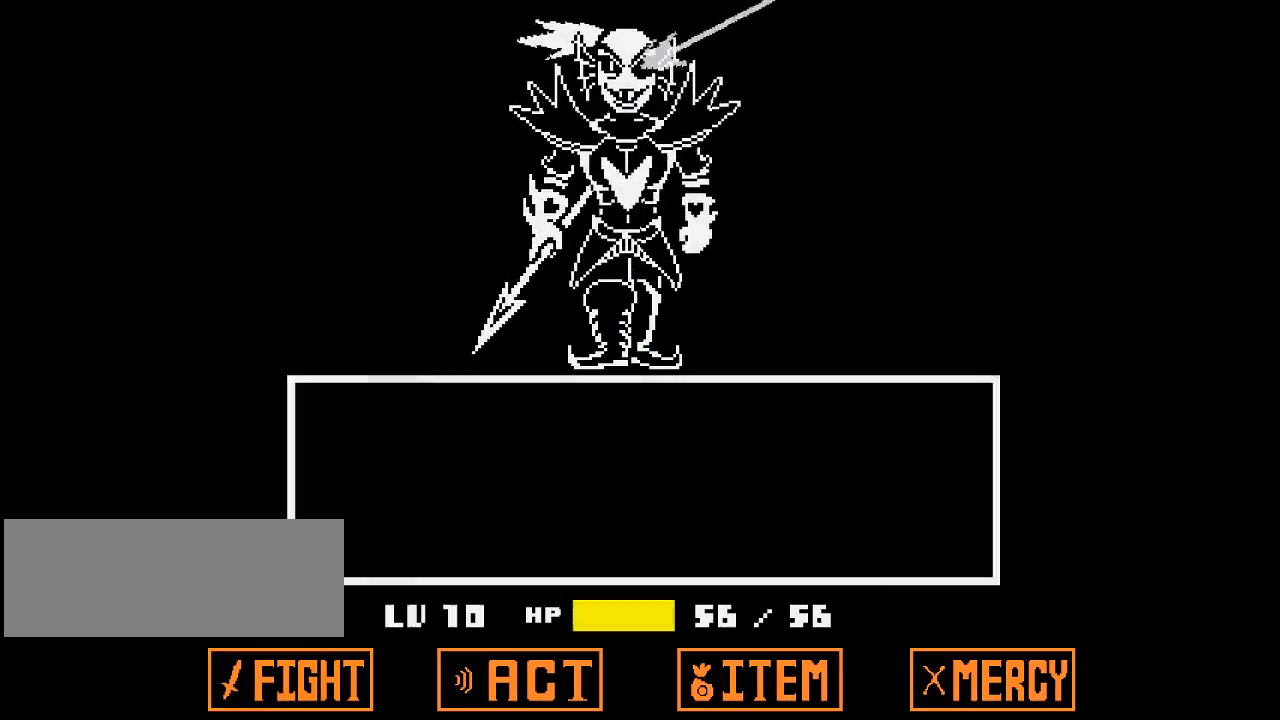
{"keys": ["z"], "events": [[300, "z", "down"], [367, "z", "up"], [500, "z", "down"]]}
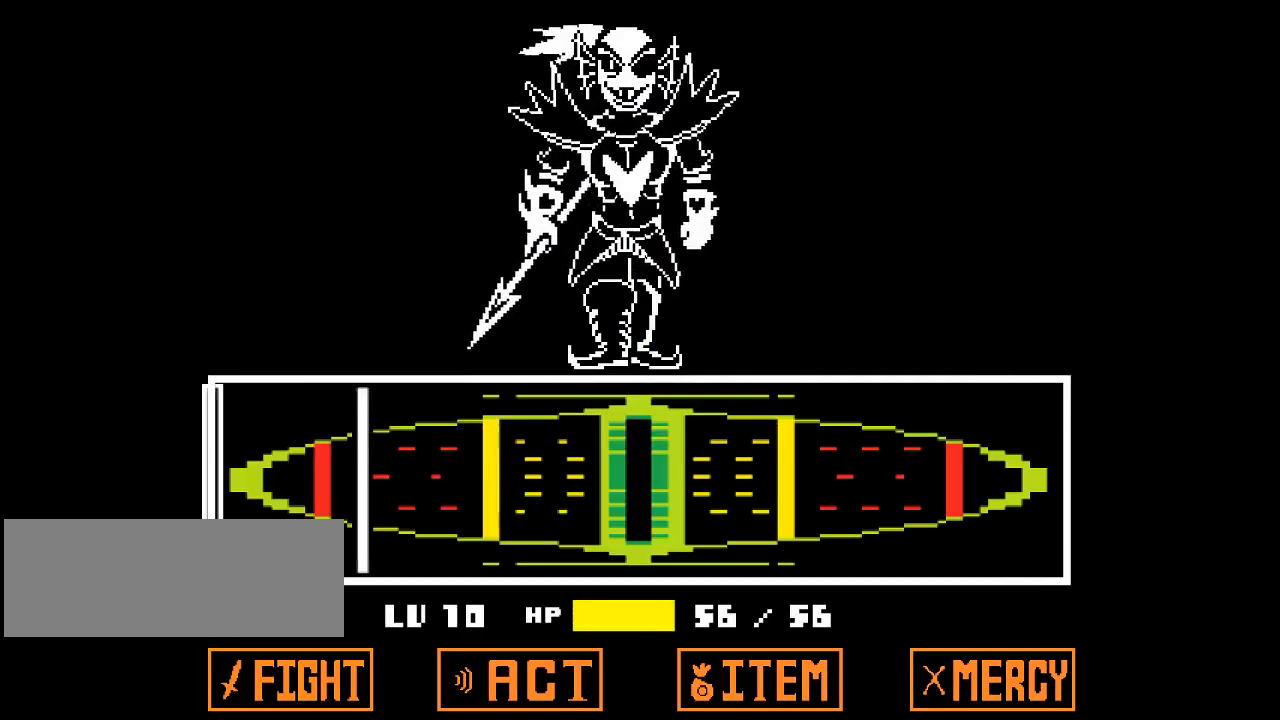
{"keys": ["z"], "events": [[33, "z", "up"], [500, "z", "down"]]}
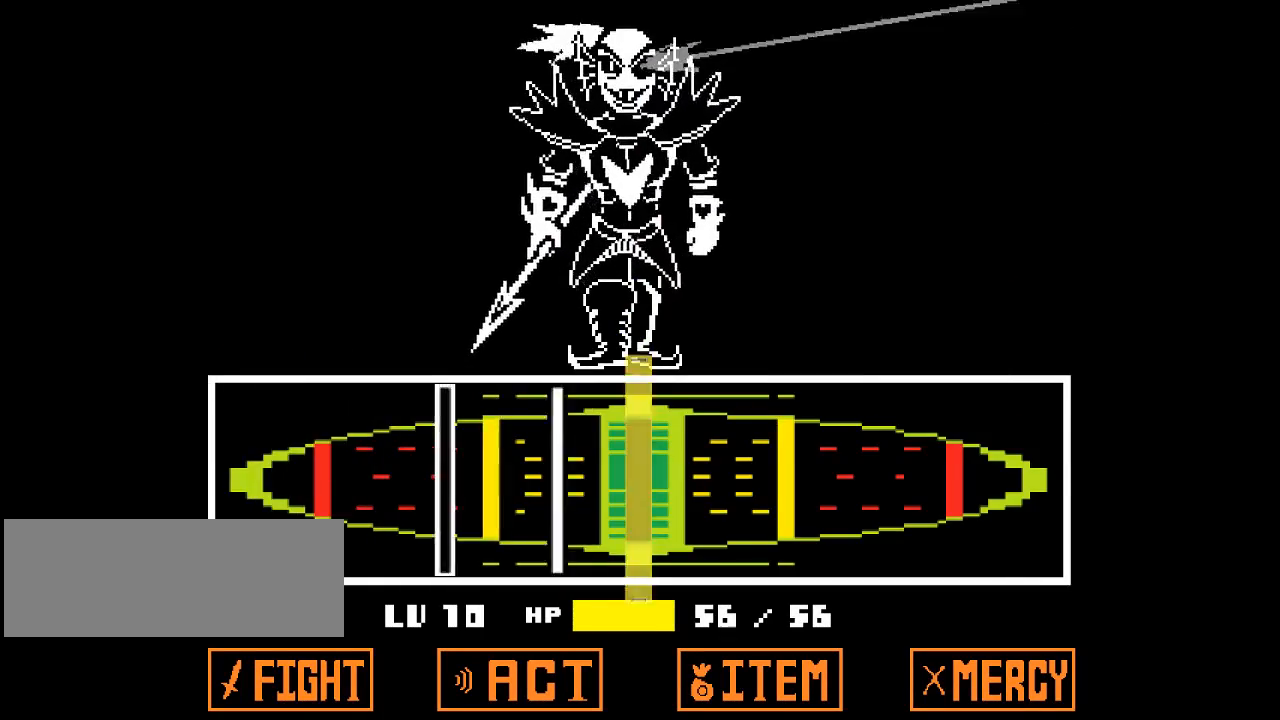
{"keys": [], "events": [[67, "z", "up"], [200, "z", "down"], [233, "z", "up"], [333, "z", "down"], [400, "z", "up"]]}
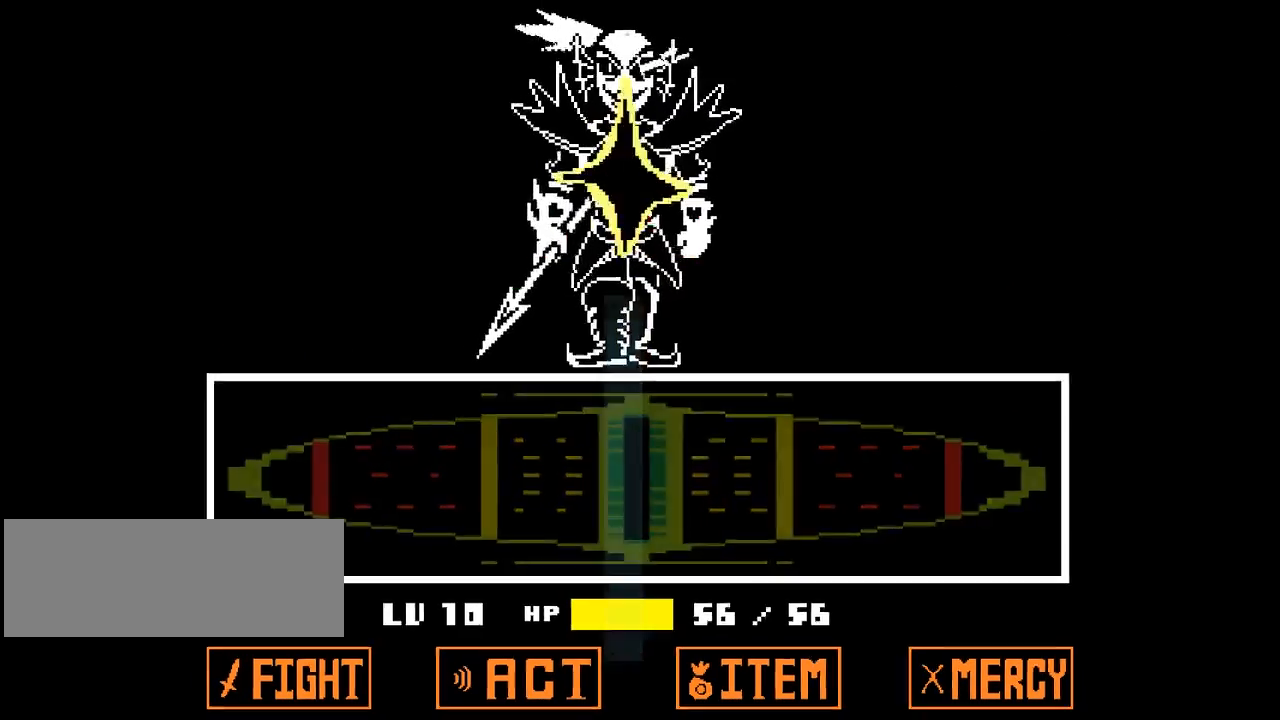
{"keys": [], "events": []}
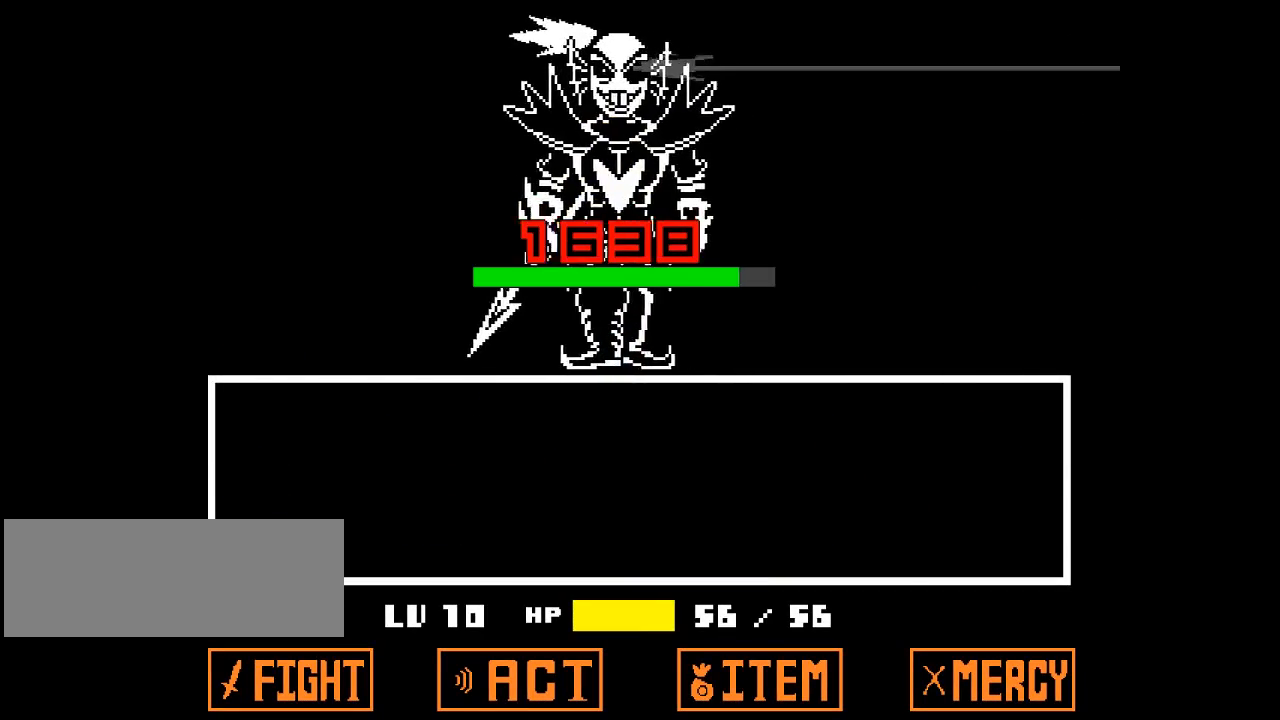
{"keys": [], "events": []}
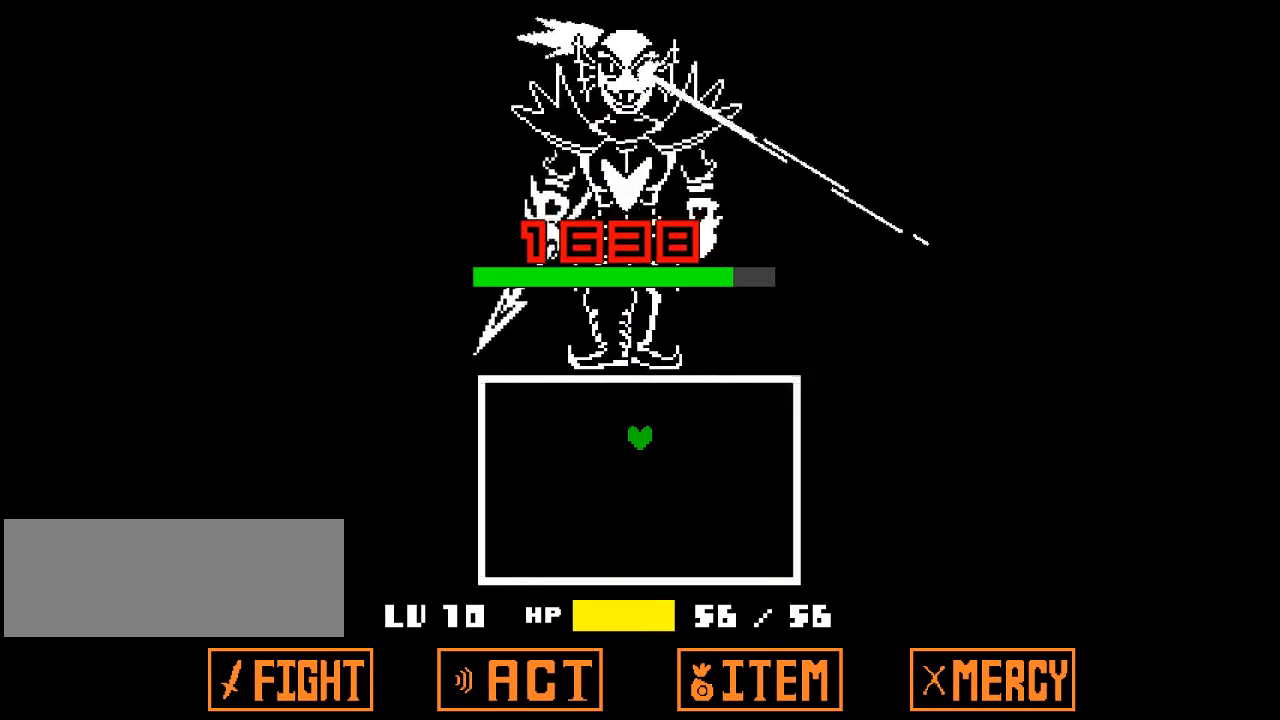
{"keys": [], "events": []}
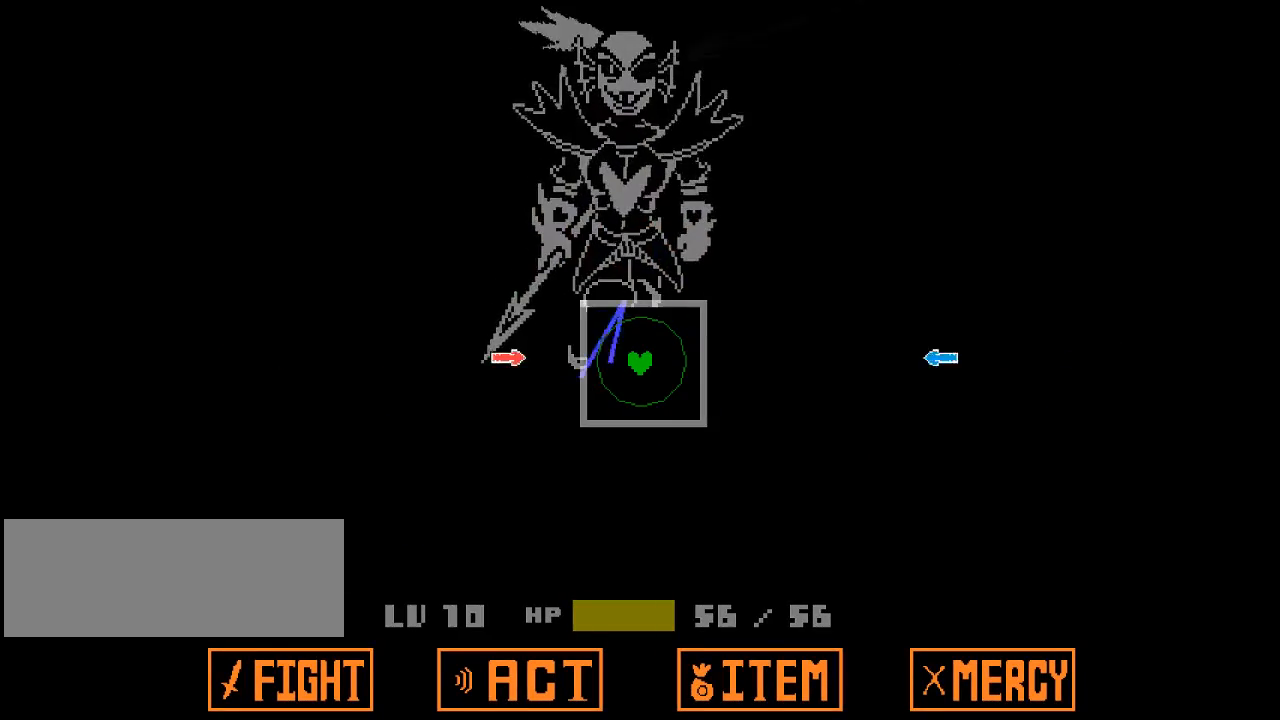
{"keys": [], "events": [[33, "left", "down"], [133, "left", "up"], [267, "right", "down"], [367, "left", "down"], [367, "right", "up"], [467, "left", "up"]]}
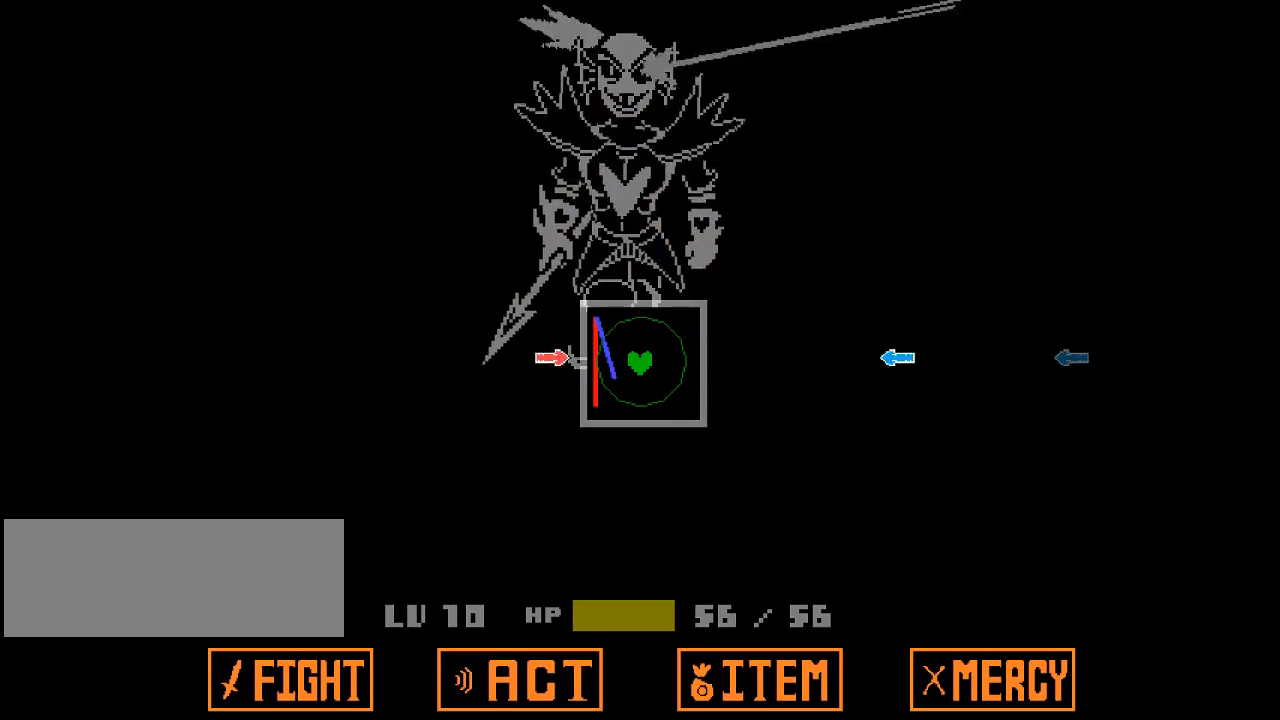
{"keys": [], "events": [[267, "right", "down"], [333, "right", "up"]]}
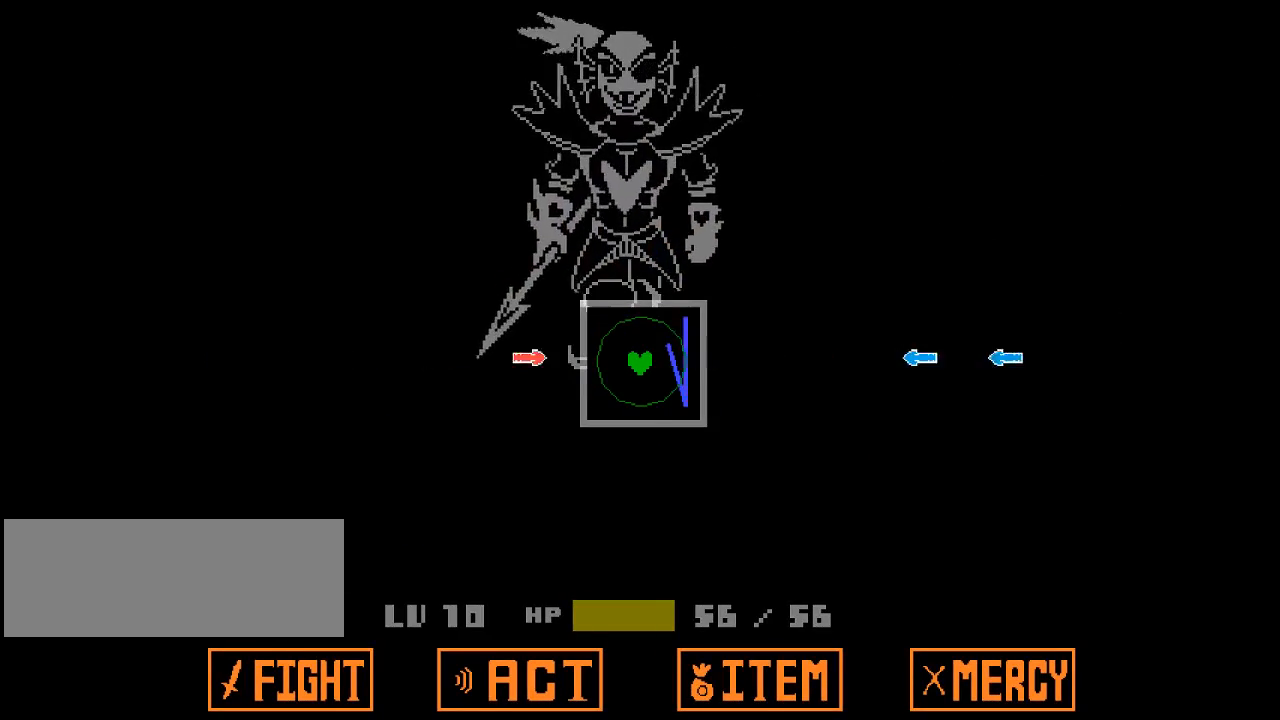
{"keys": ["left"], "events": [[100, "left", "down"], [200, "left", "up"], [233, "right", "down"], [300, "right", "up"], [467, "left", "down"]]}
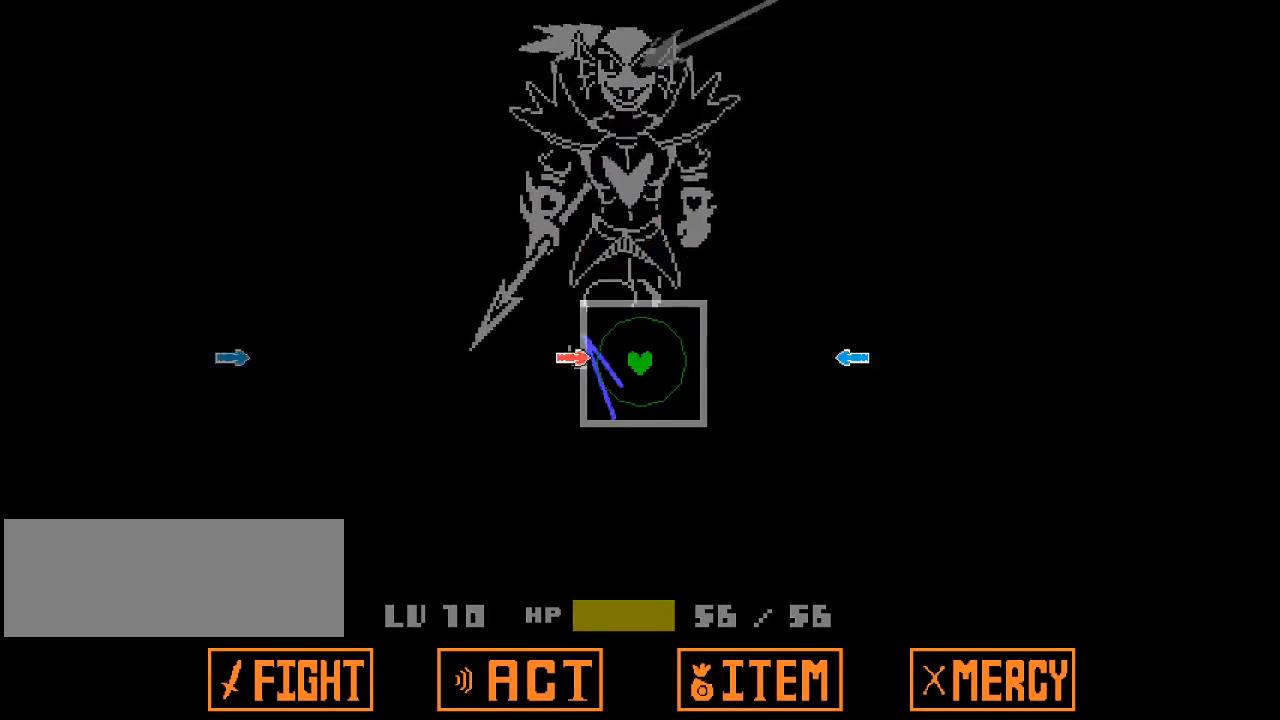
{"keys": ["right"], "events": [[67, "left", "up"], [167, "right", "down"], [233, "right", "up"], [300, "left", "down"], [367, "left", "up"], [500, "right", "down"]]}
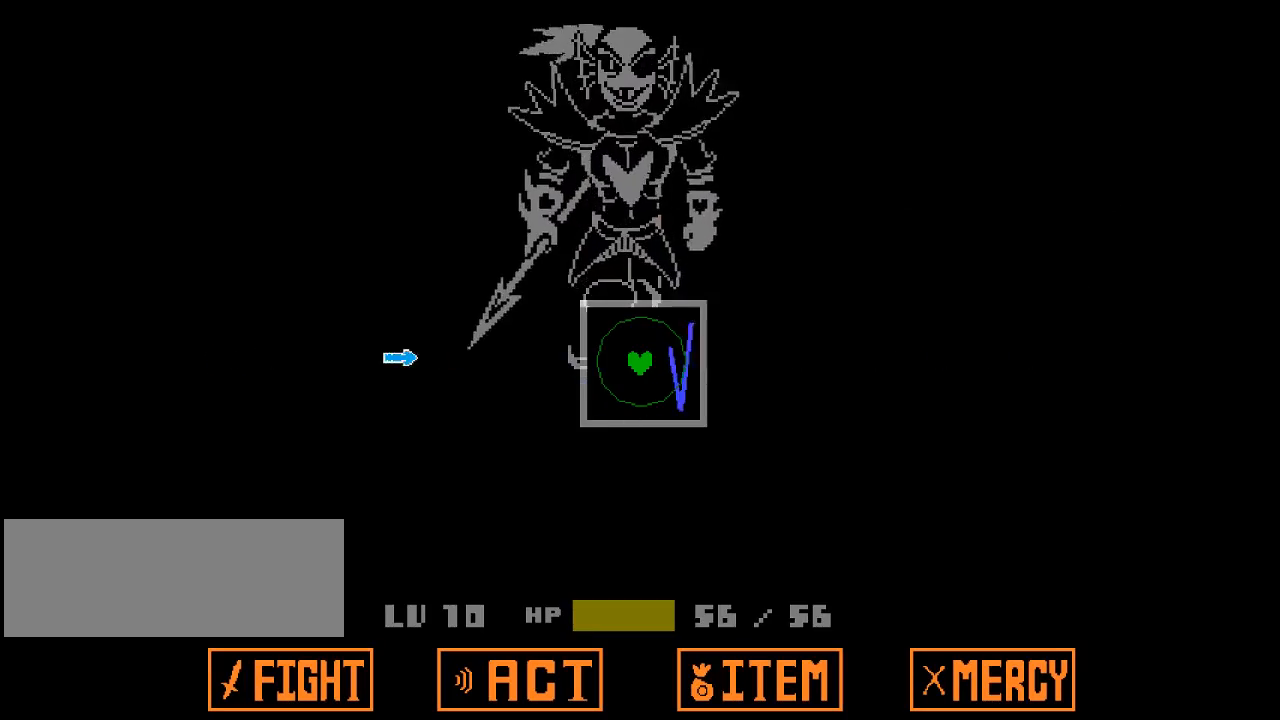
{"keys": [], "events": [[33, "right", "up"], [133, "left", "down"], [200, "left", "up"]]}
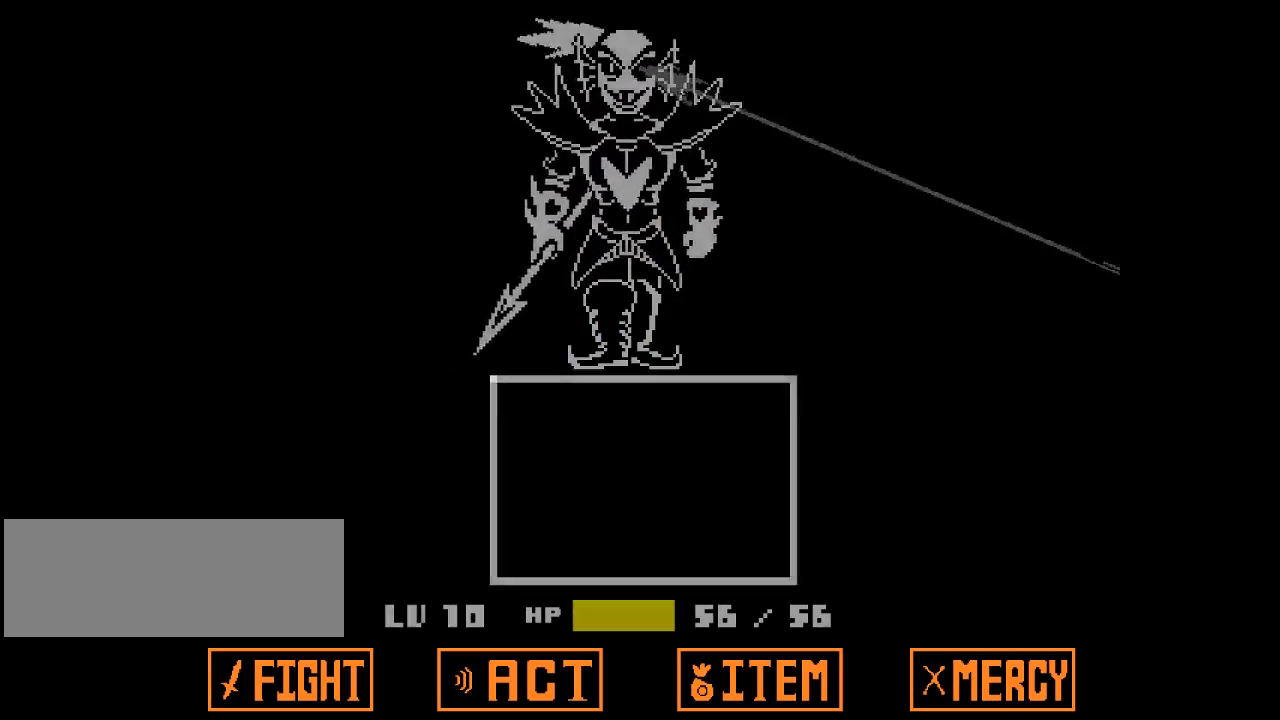
{"keys": ["z"], "events": [[467, "z", "down"]]}
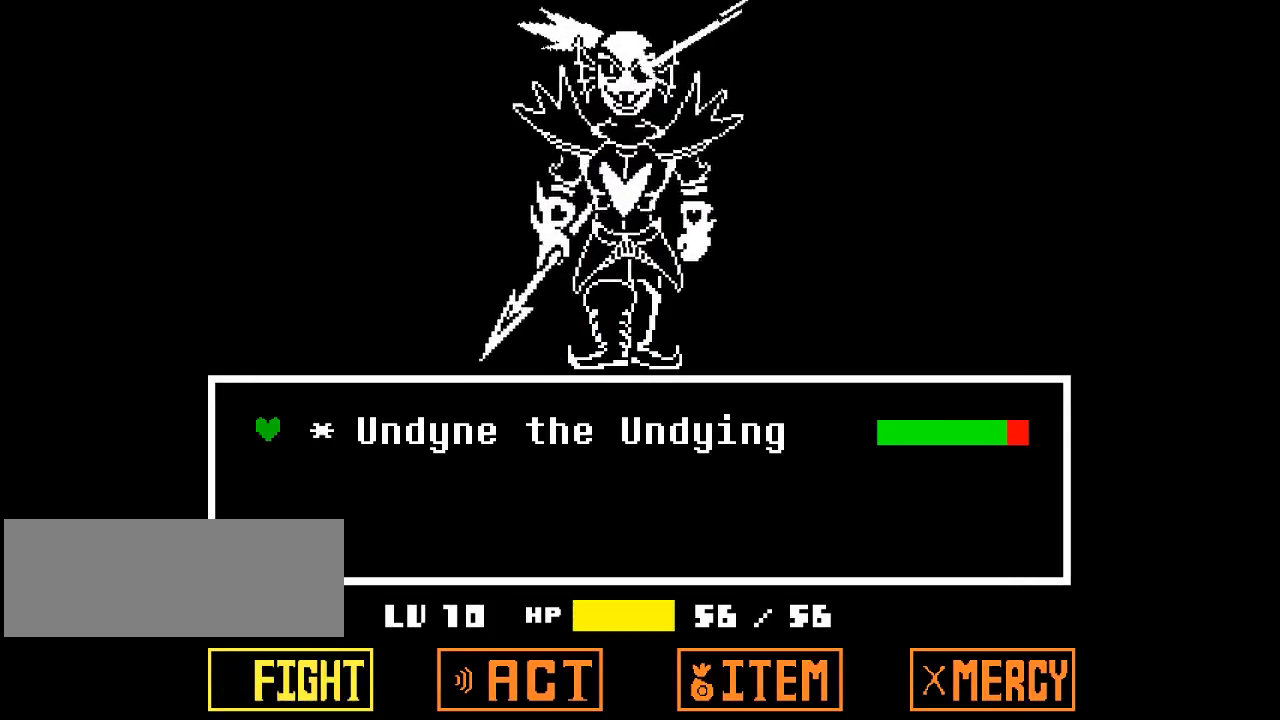
{"keys": [], "events": [[67, "z", "up"], [133, "z", "down"], [233, "z", "up"]]}
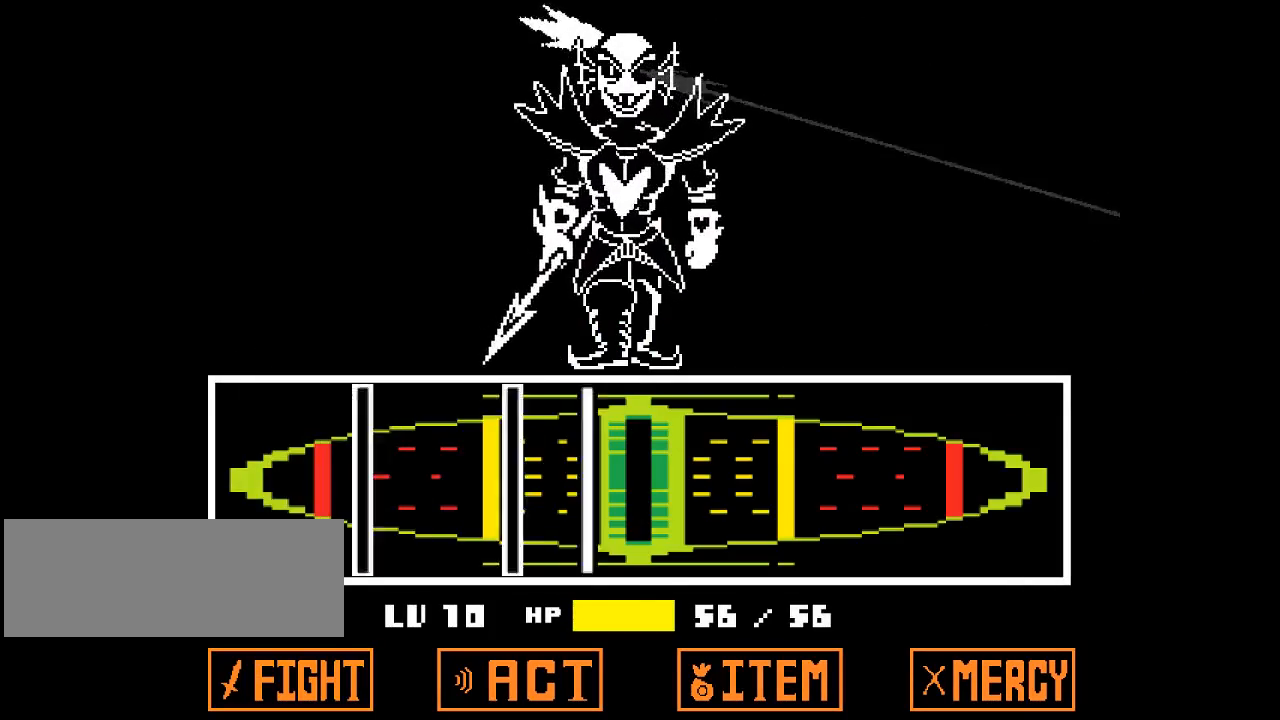
{"keys": ["z"], "events": [[133, "z", "down"], [200, "z", "up"], [233, "z", "down"], [333, "z", "up"], [500, "z", "down"]]}
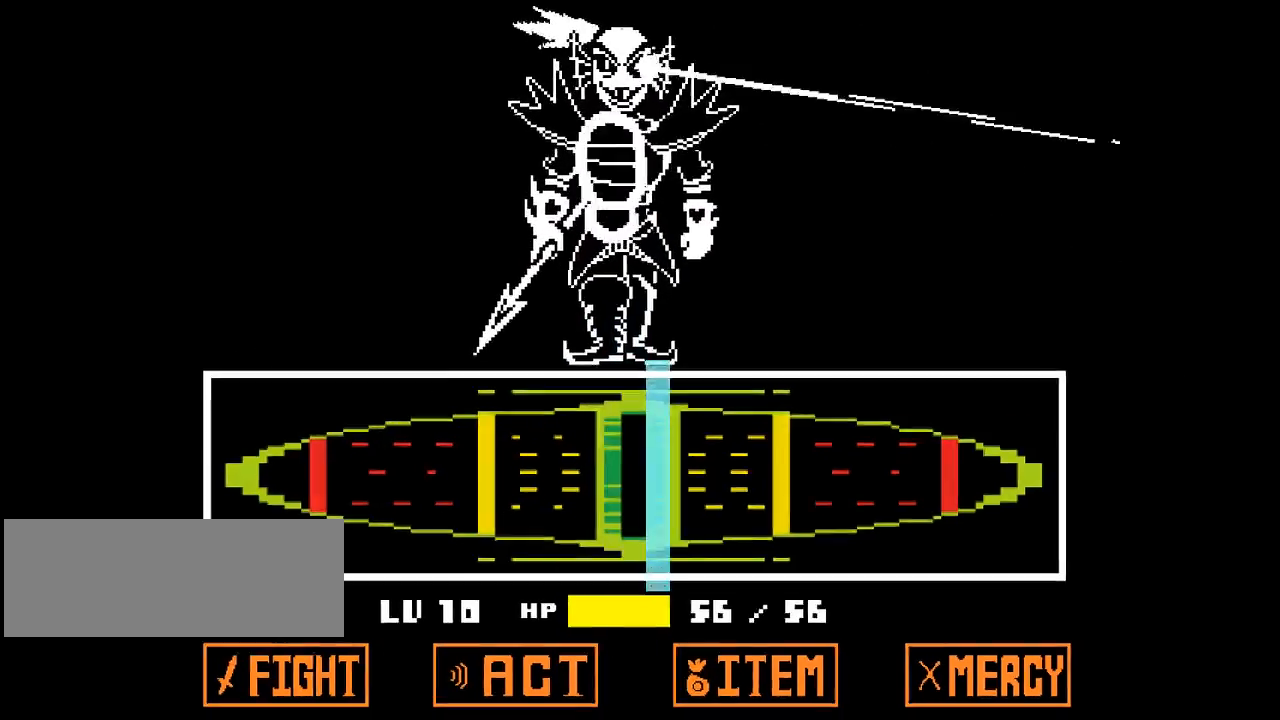
{"keys": [], "events": [[67, "z", "up"]]}
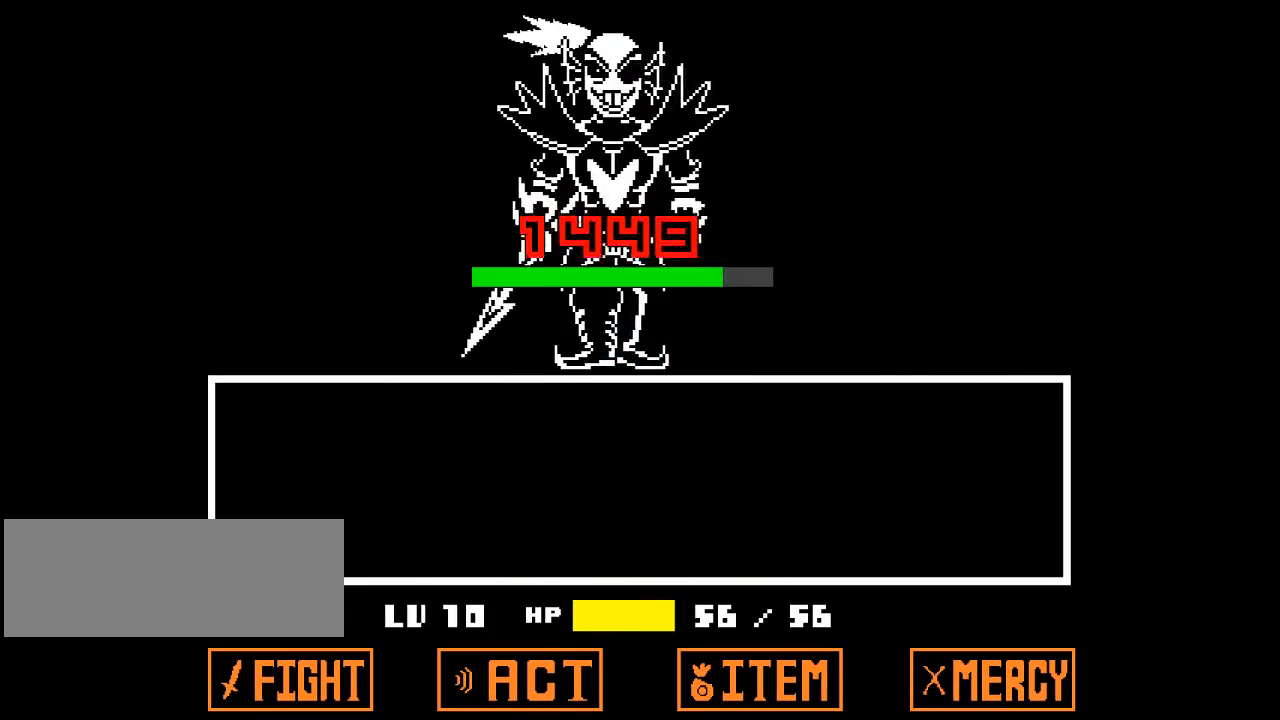
{"keys": [], "events": []}